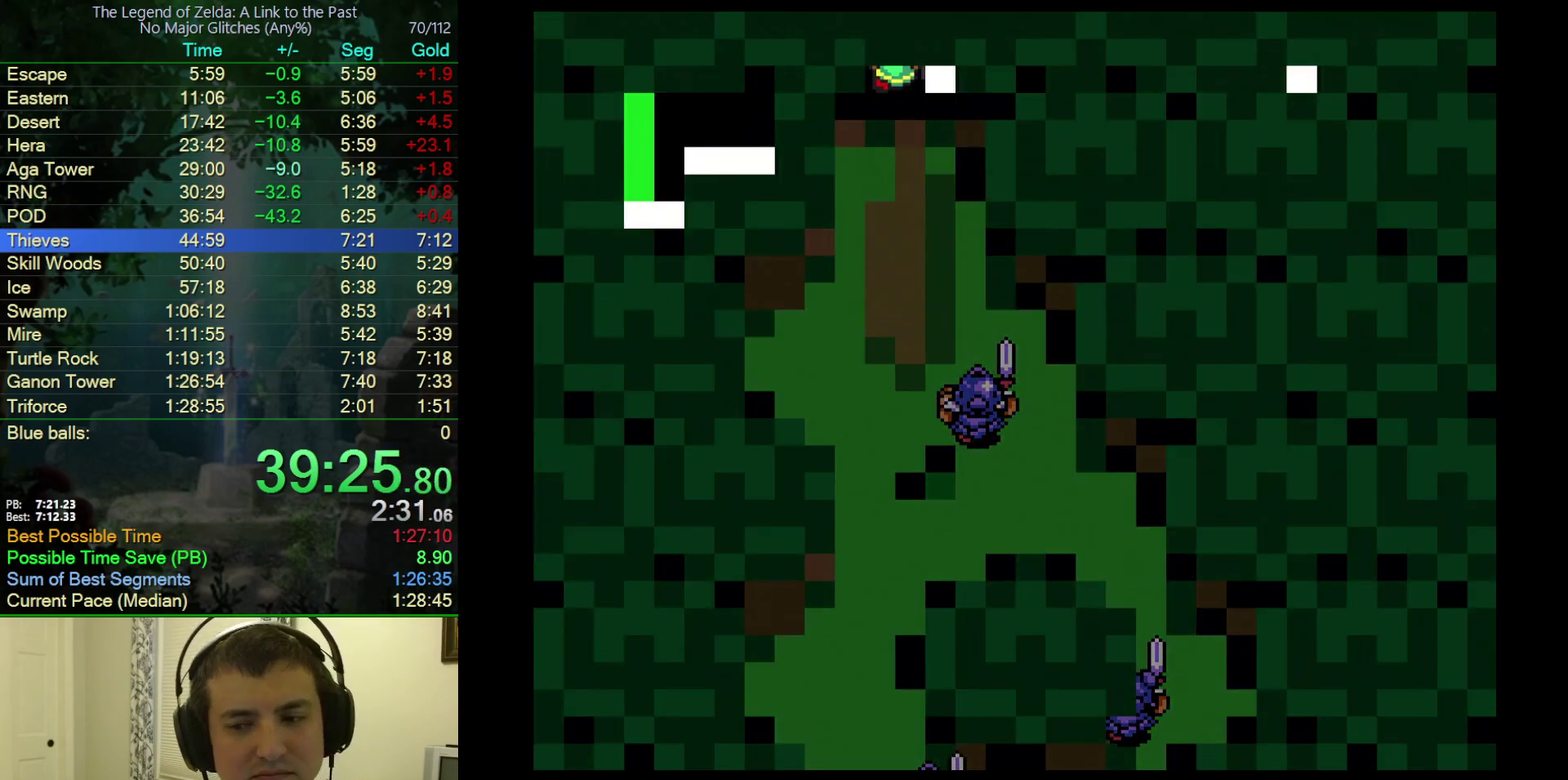
Gameplay with a controller (Nintendo layout); each line is a JSON object with the inputs held at the frame after it. "events" lists button and stick changes between this image and that frame as [ms after this image, input, new state], when the widget could be followed in between. Not read: L3 R3 START.
{"buttons": ["DPAD_UP"], "events": []}
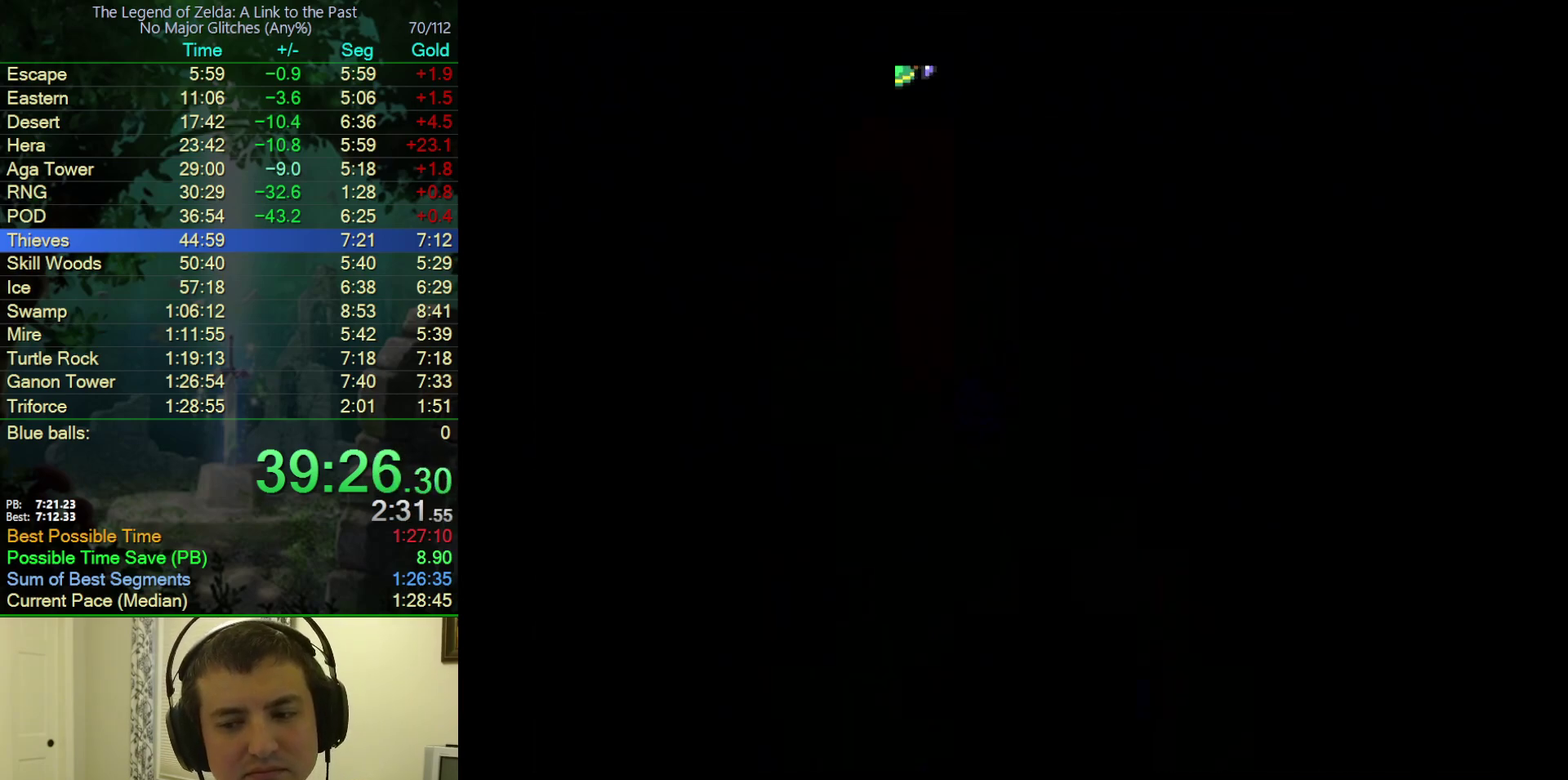
{"buttons": ["DPAD_UP"], "events": []}
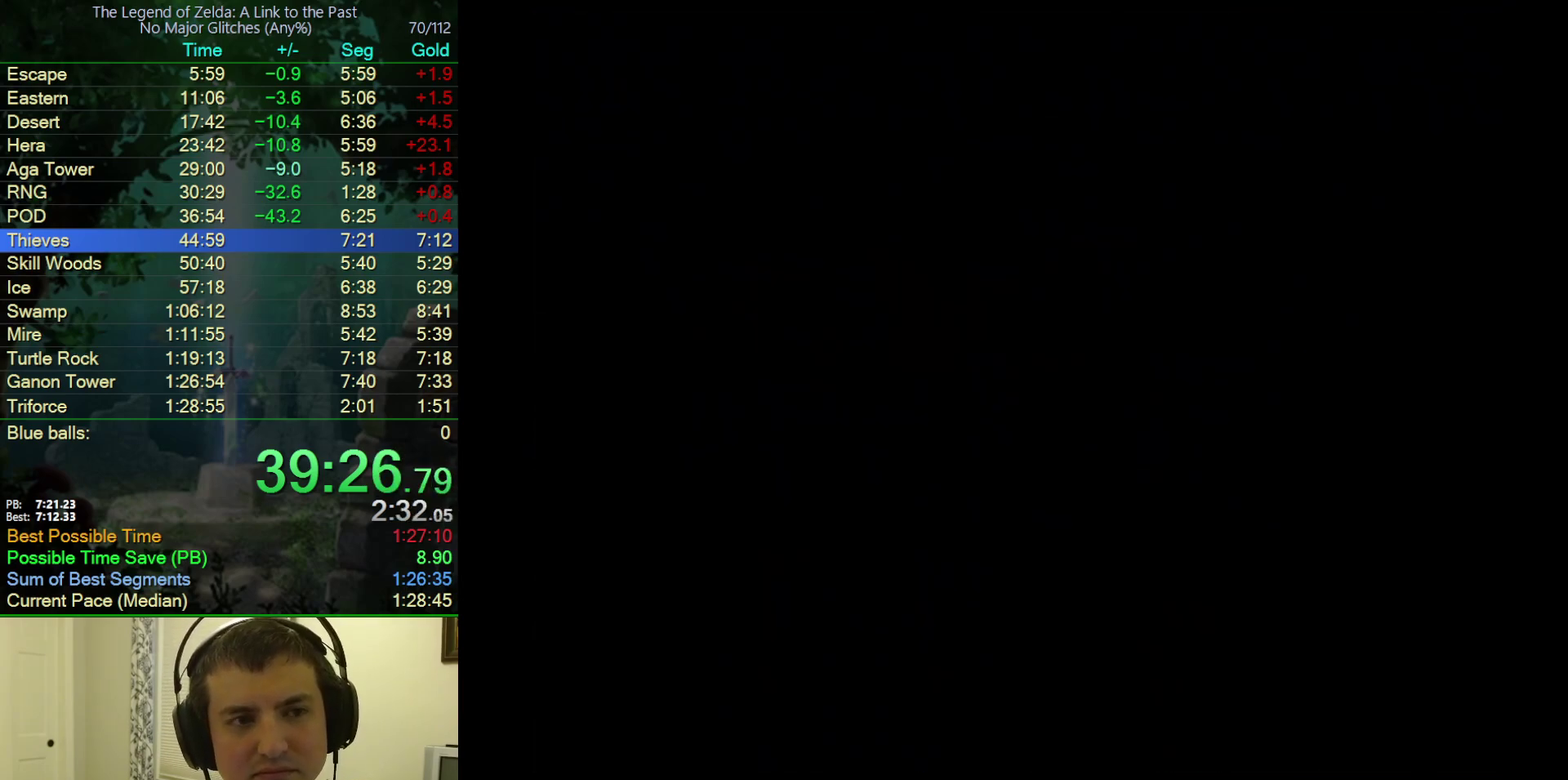
{"buttons": ["DPAD_UP"], "events": [[300, "DPAD_UP", "up"], [367, "DPAD_UP", "down"]]}
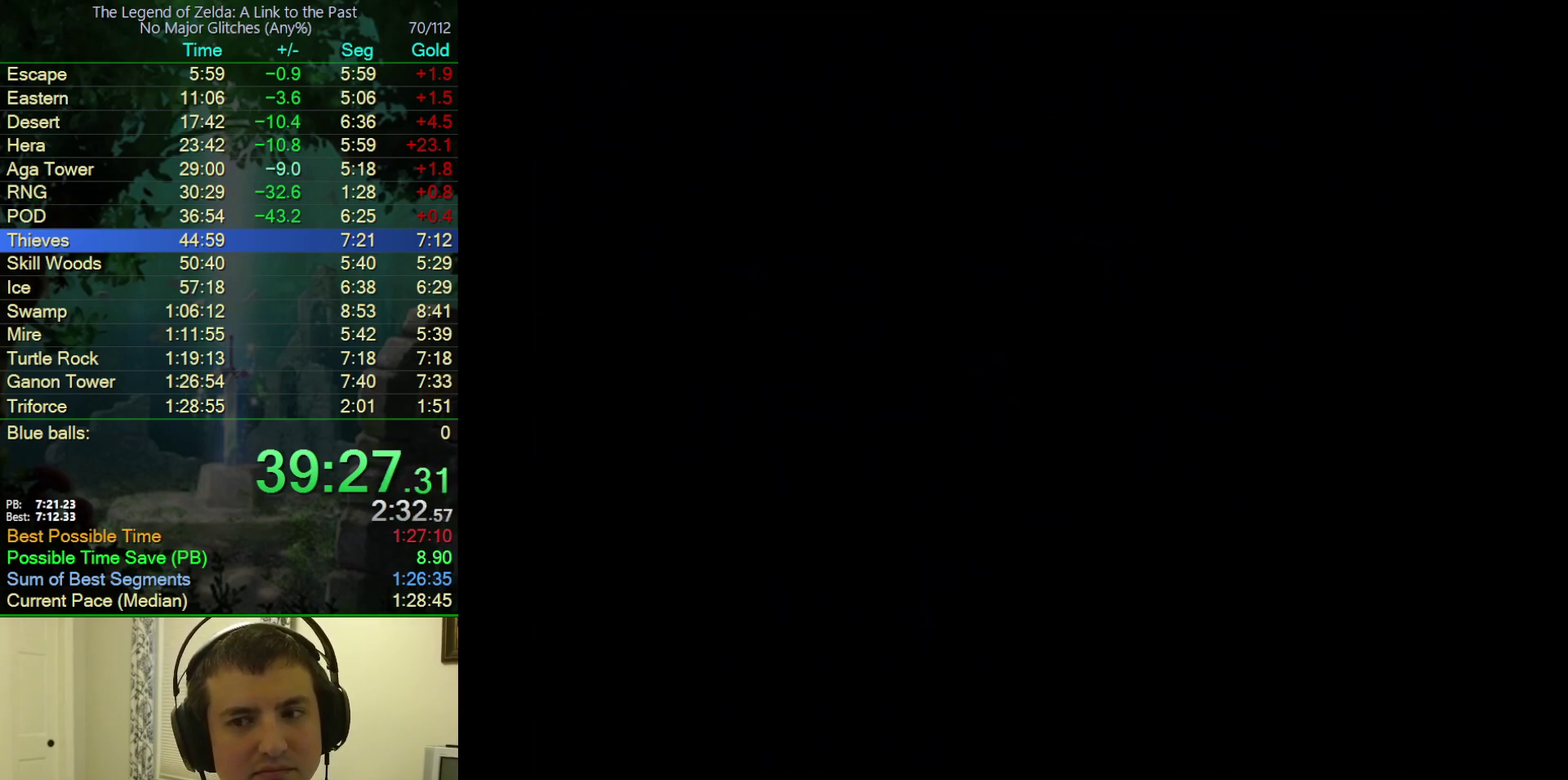
{"buttons": ["DPAD_UP"], "events": []}
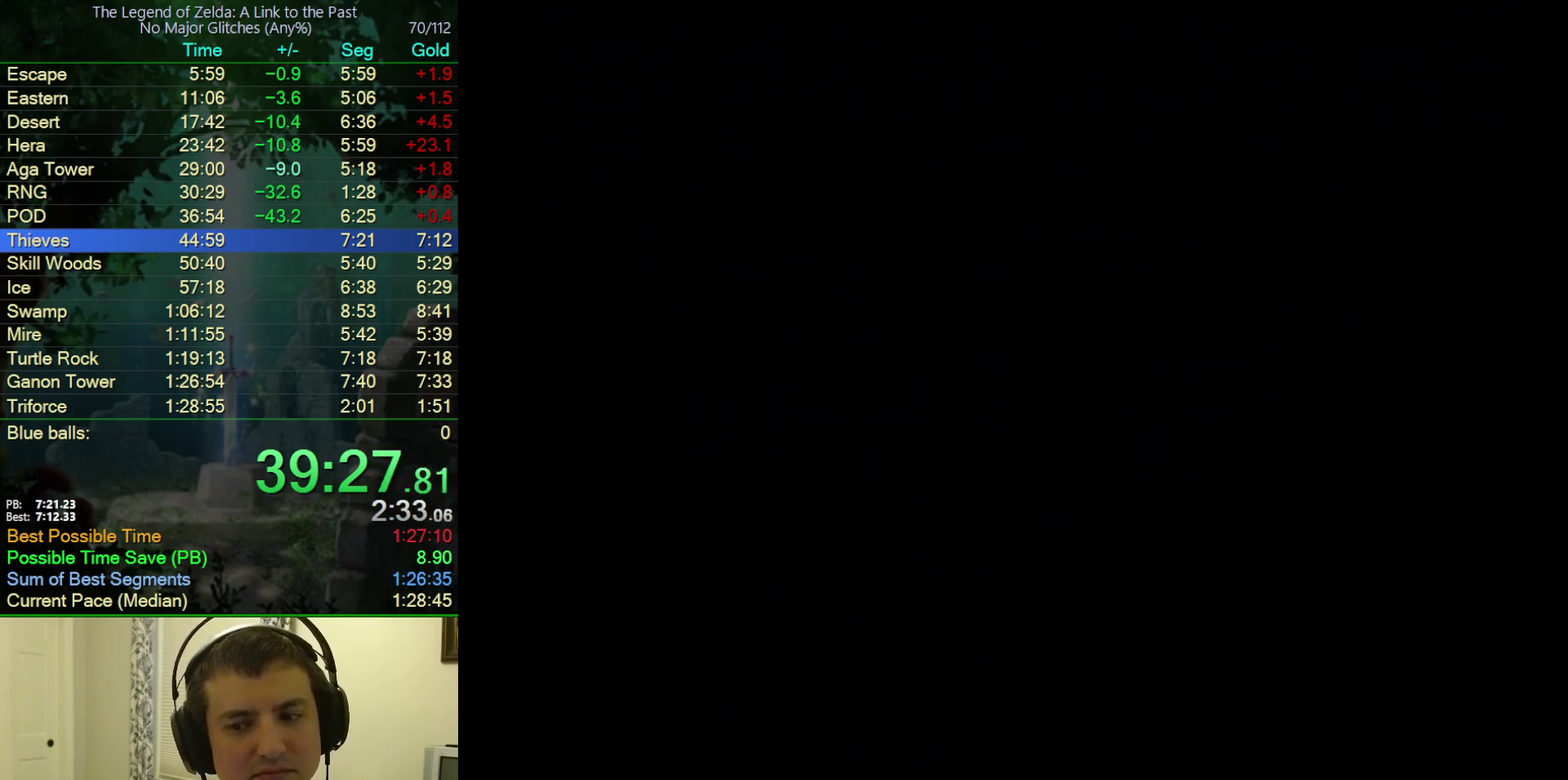
{"buttons": ["DPAD_UP"], "events": []}
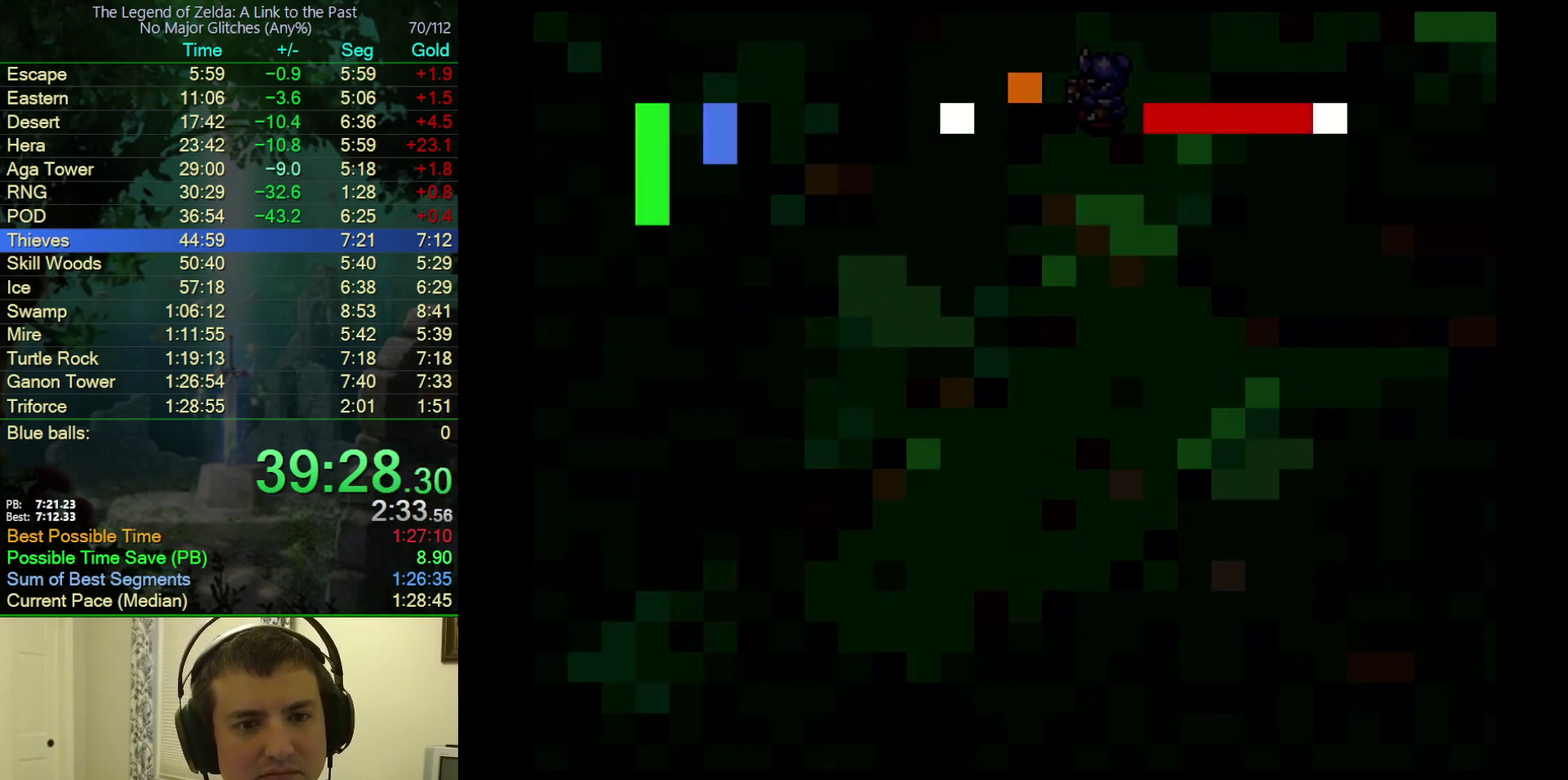
{"buttons": ["DPAD_UP", "DPAD_RIGHT"], "events": [[450, "DPAD_RIGHT", "down"]]}
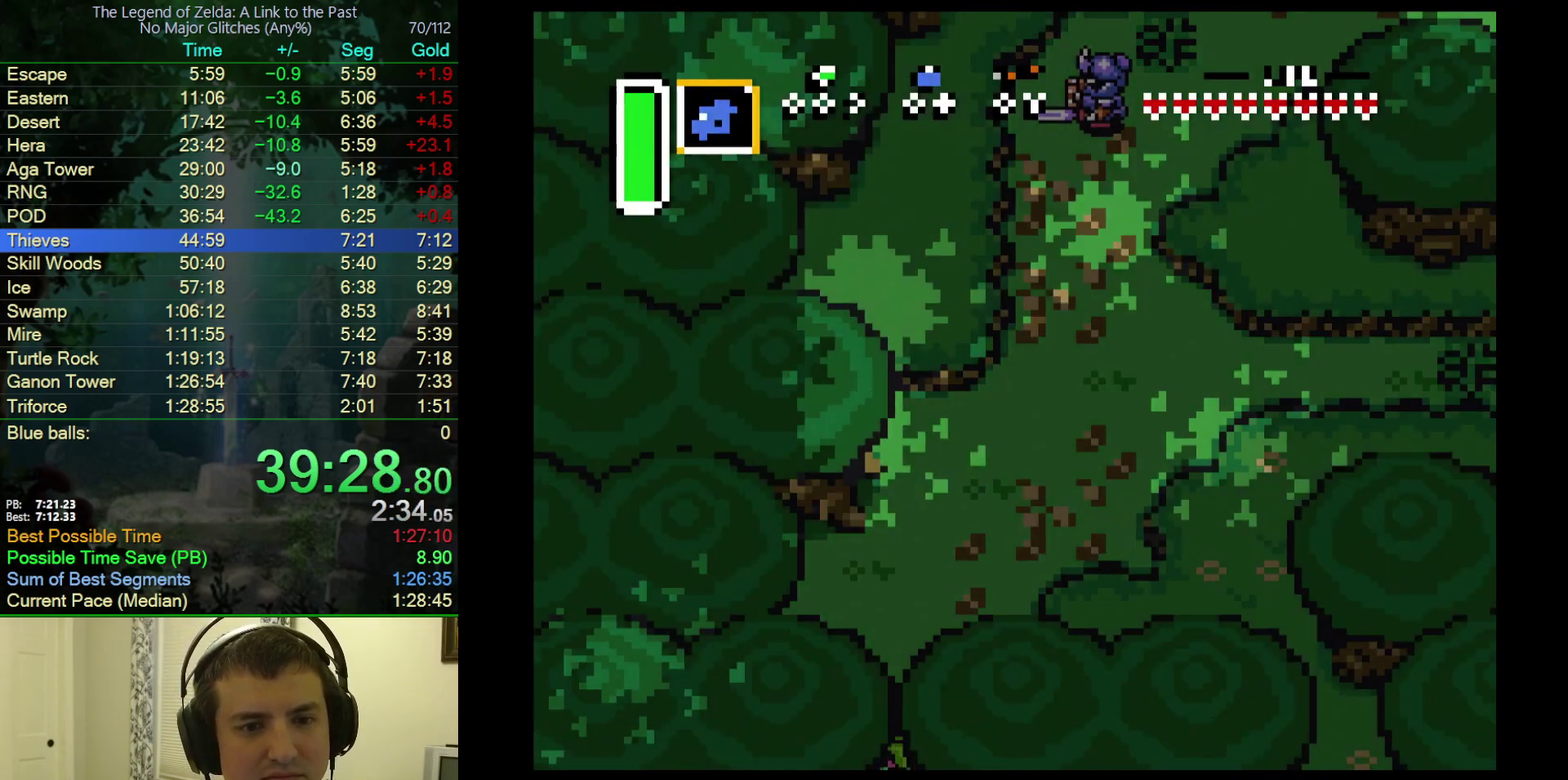
{"buttons": ["DPAD_UP", "DPAD_RIGHT"], "events": []}
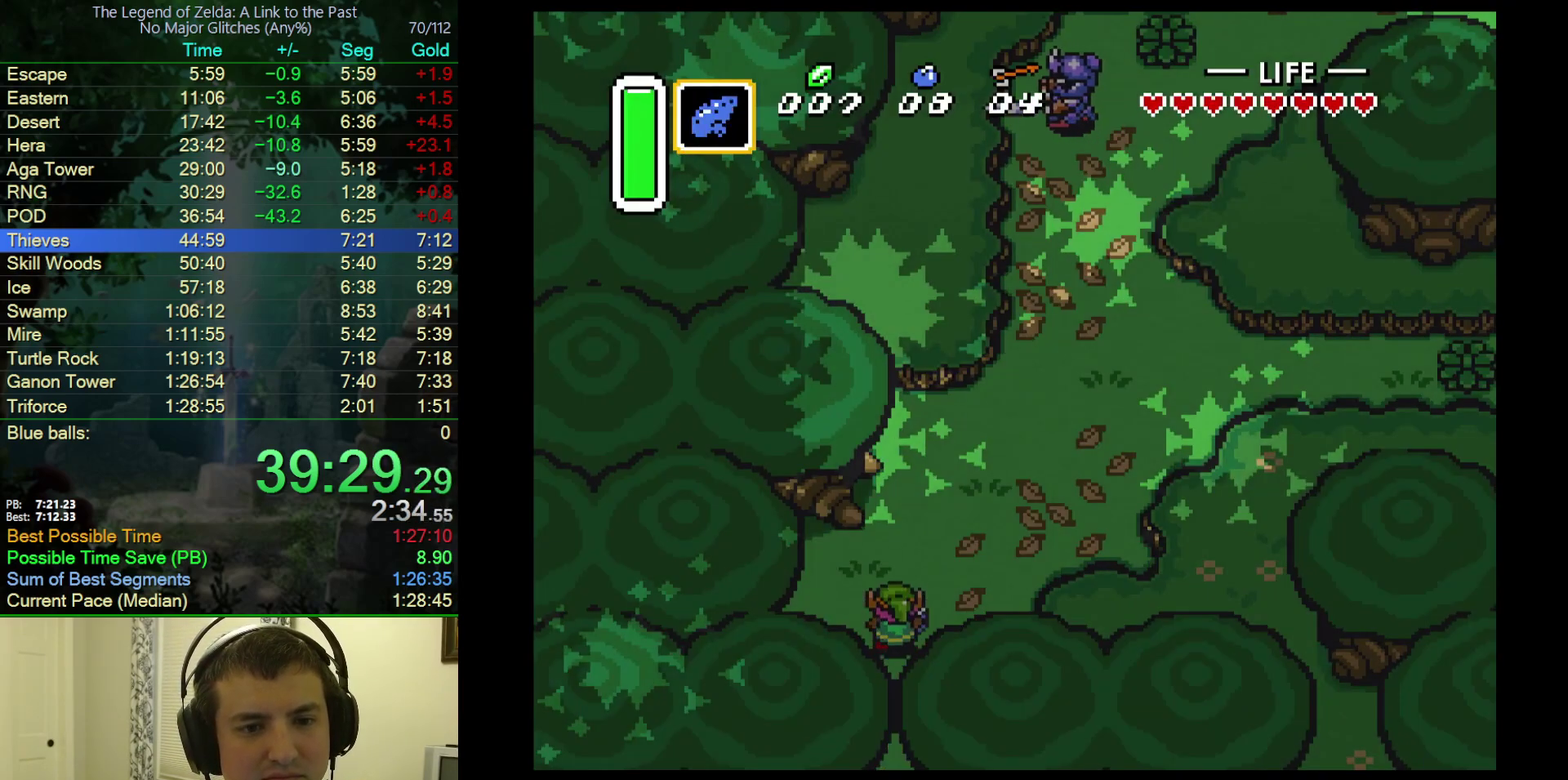
{"buttons": ["DPAD_UP", "DPAD_RIGHT"], "events": []}
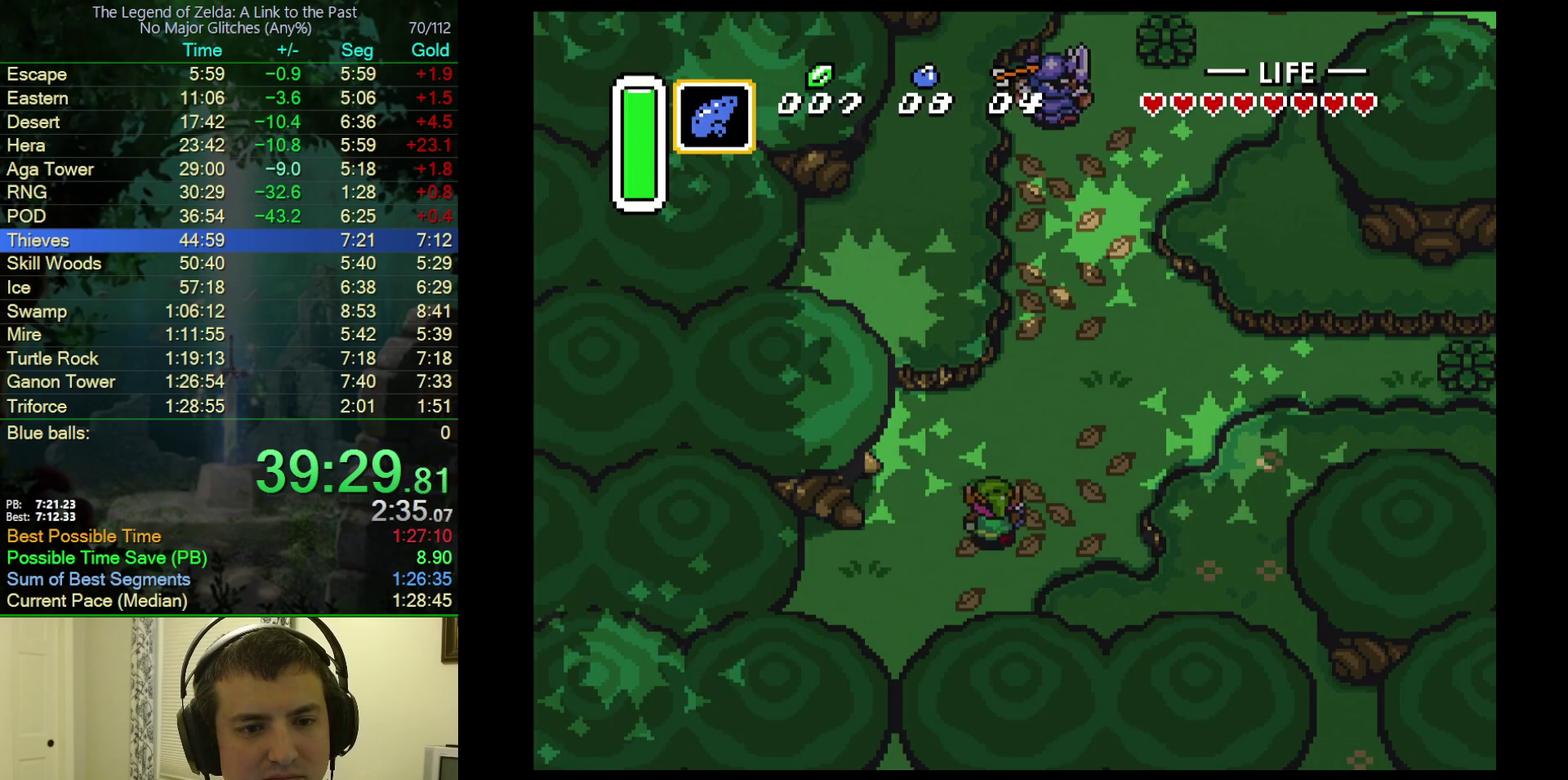
{"buttons": ["DPAD_UP"], "events": [[150, "DPAD_RIGHT", "up"]]}
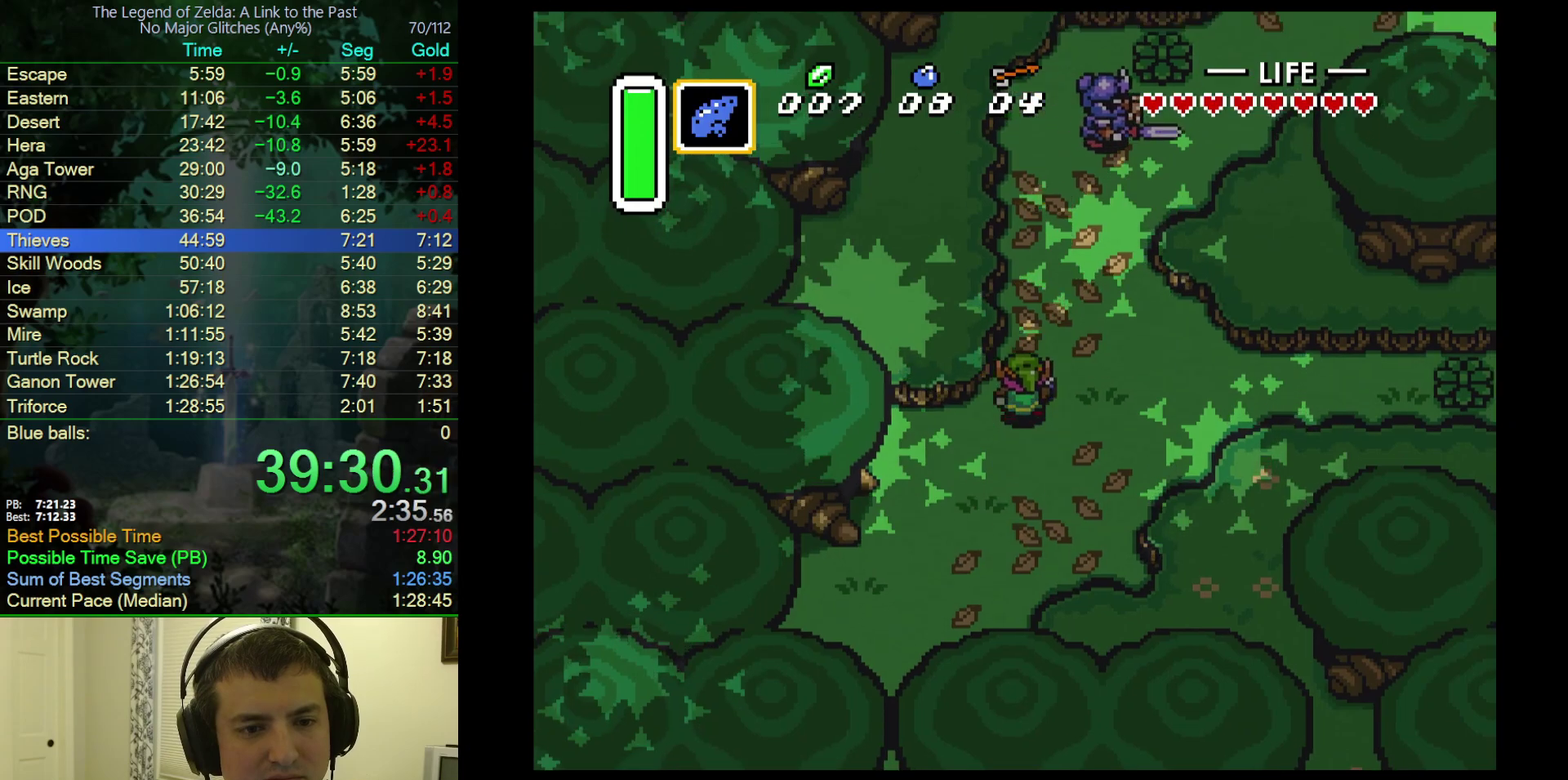
{"buttons": ["A"], "events": [[50, "A", "down"], [67, "DPAD_RIGHT", "down"], [100, "DPAD_UP", "up"], [433, "DPAD_RIGHT", "up"]]}
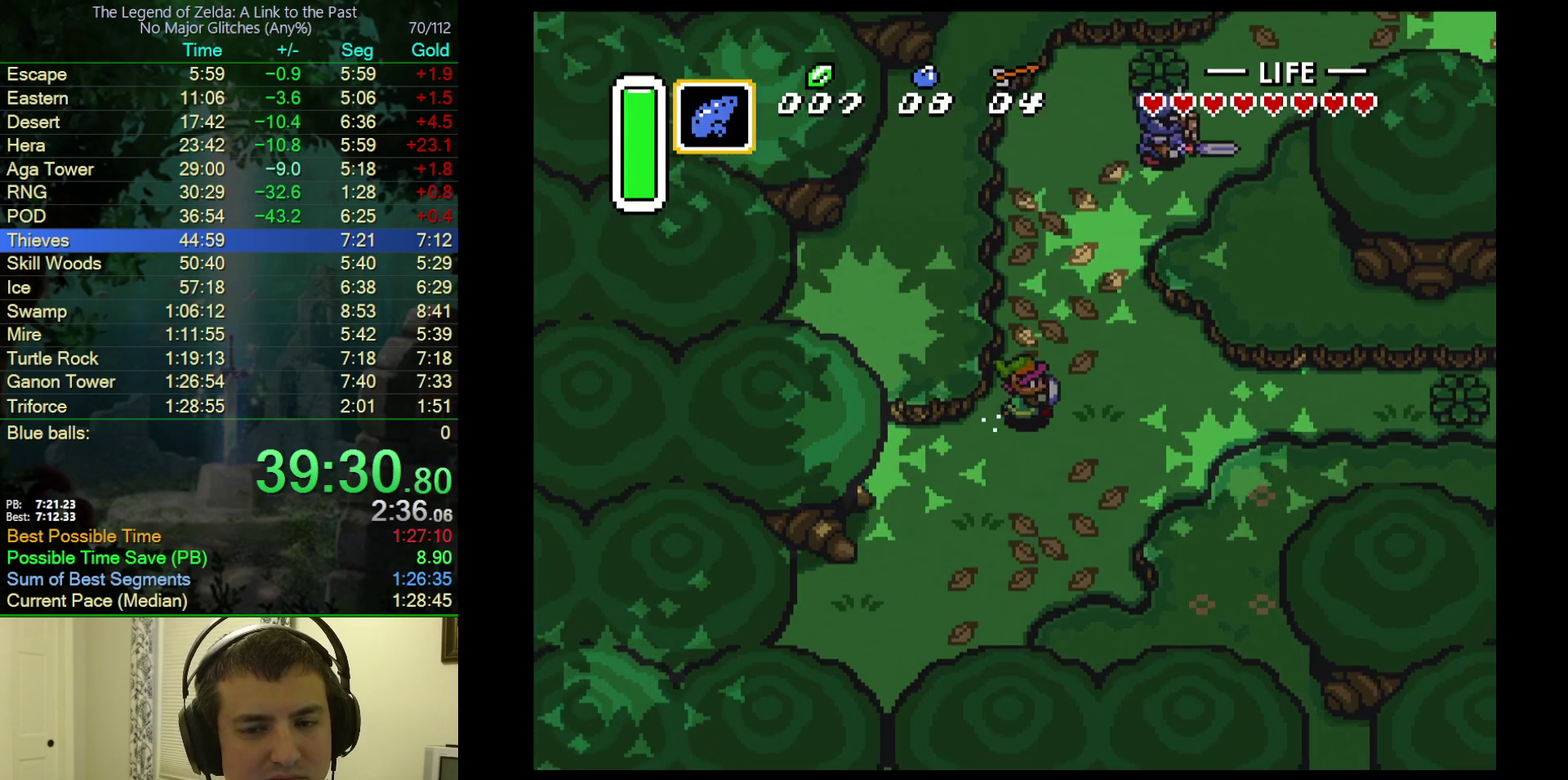
{"buttons": [], "events": [[350, "A", "up"]]}
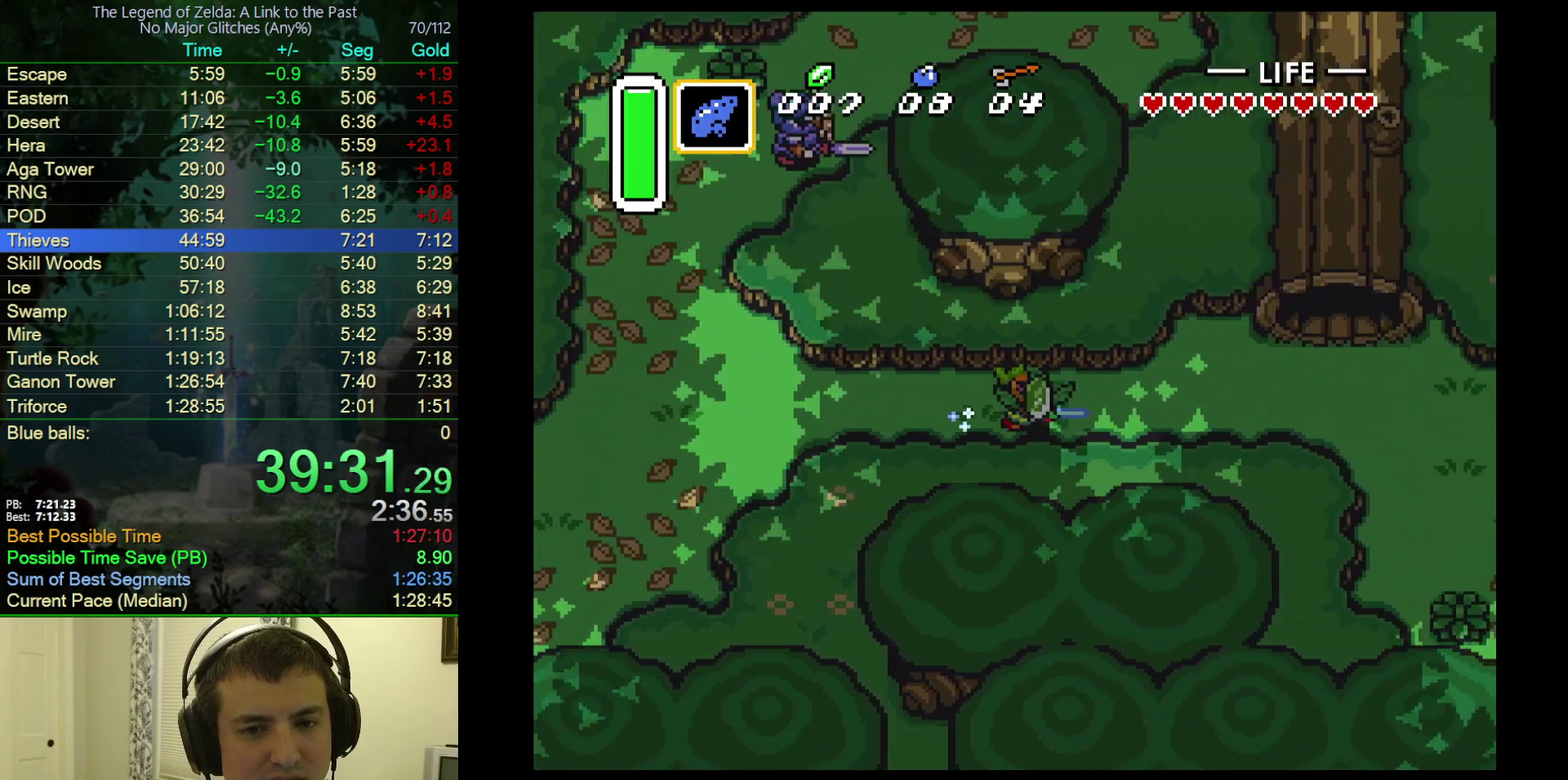
{"buttons": ["DPAD_DOWN"], "events": [[483, "DPAD_DOWN", "down"]]}
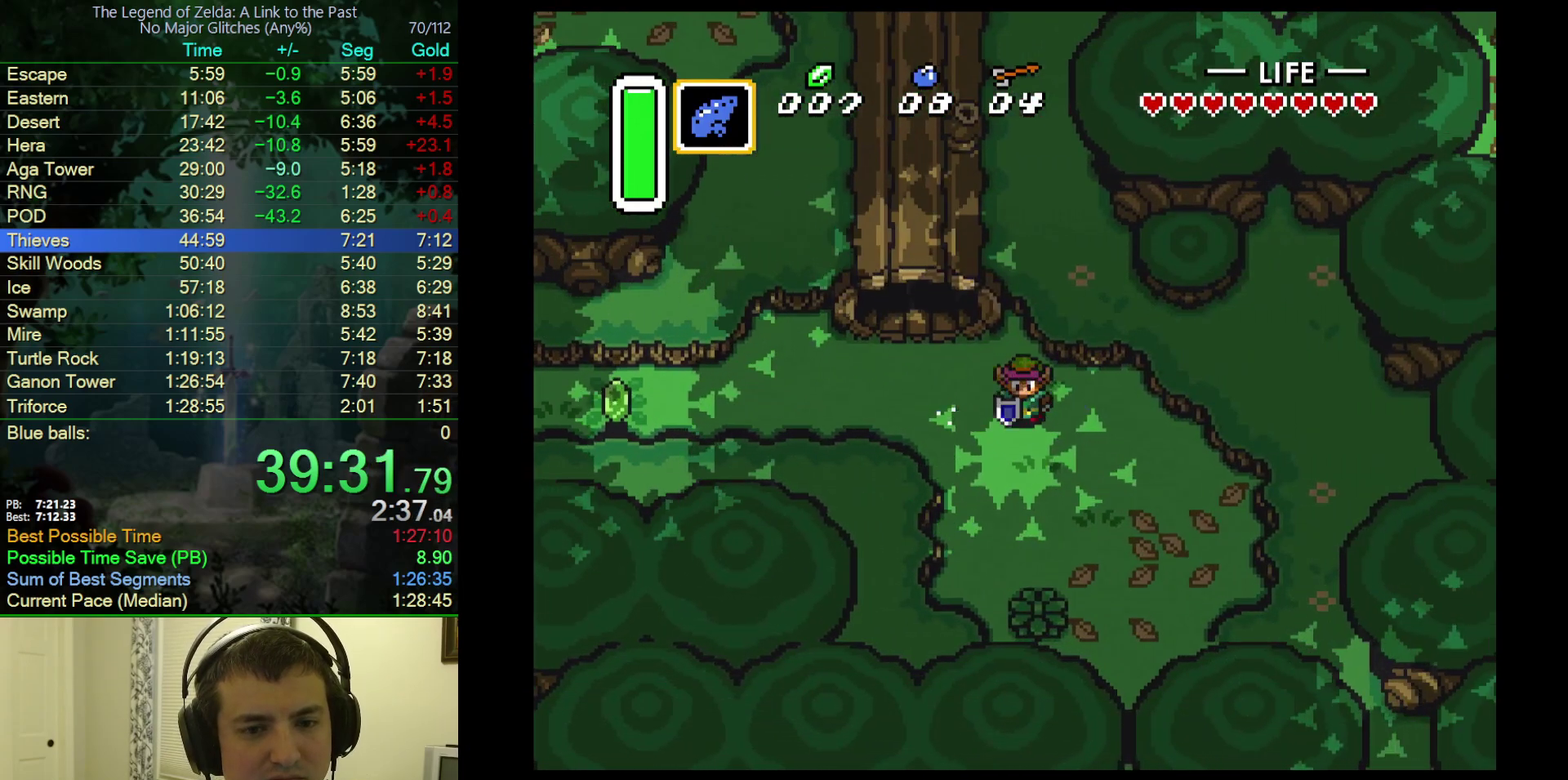
{"buttons": ["A", "DPAD_DOWN"], "events": [[50, "DPAD_RIGHT", "down"], [467, "A", "down"], [467, "DPAD_RIGHT", "up"]]}
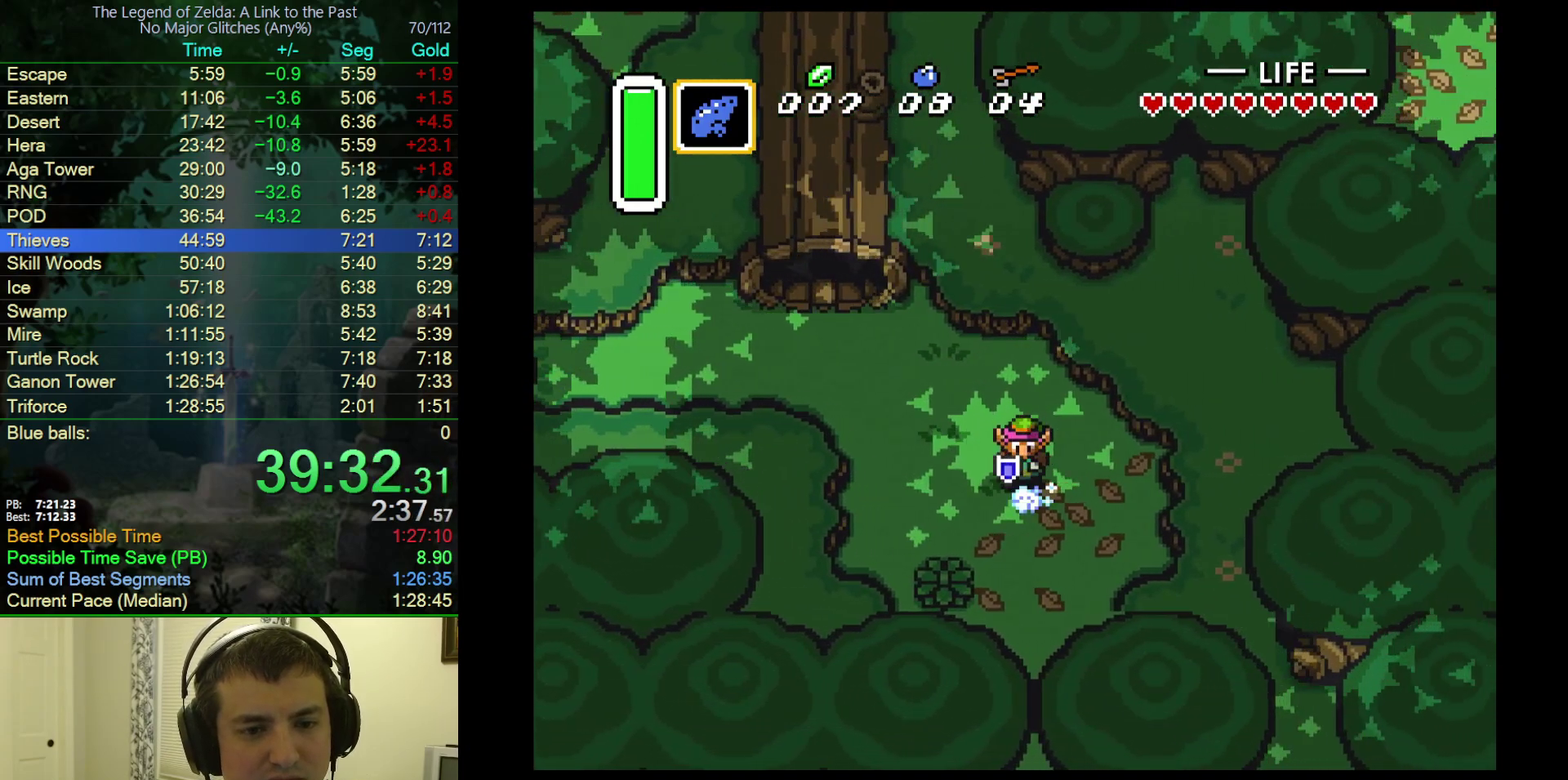
{"buttons": ["A"], "events": [[333, "DPAD_DOWN", "up"]]}
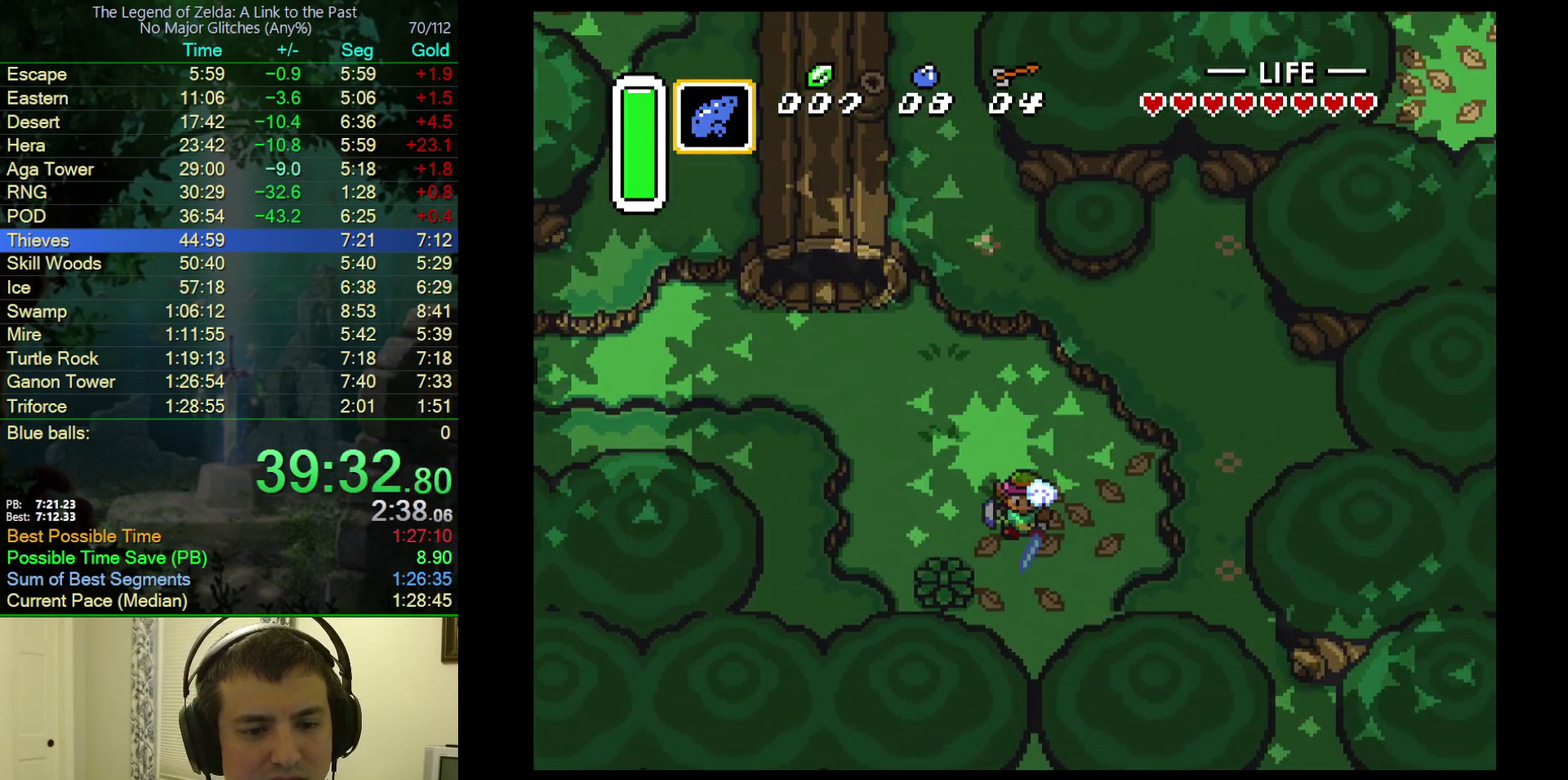
{"buttons": ["A"], "events": []}
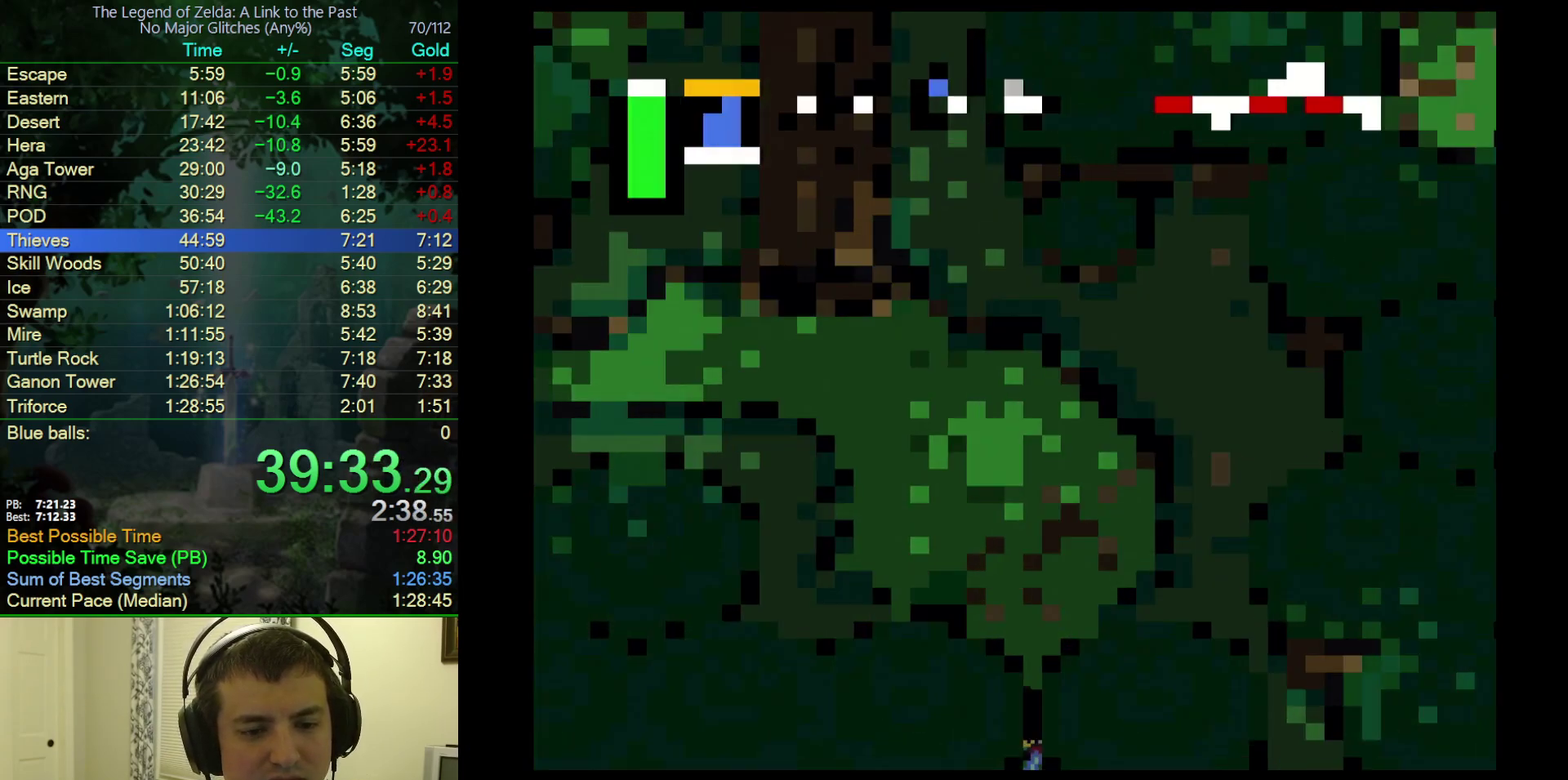
{"buttons": ["DPAD_DOWN"], "events": [[250, "A", "up"], [367, "DPAD_DOWN", "down"]]}
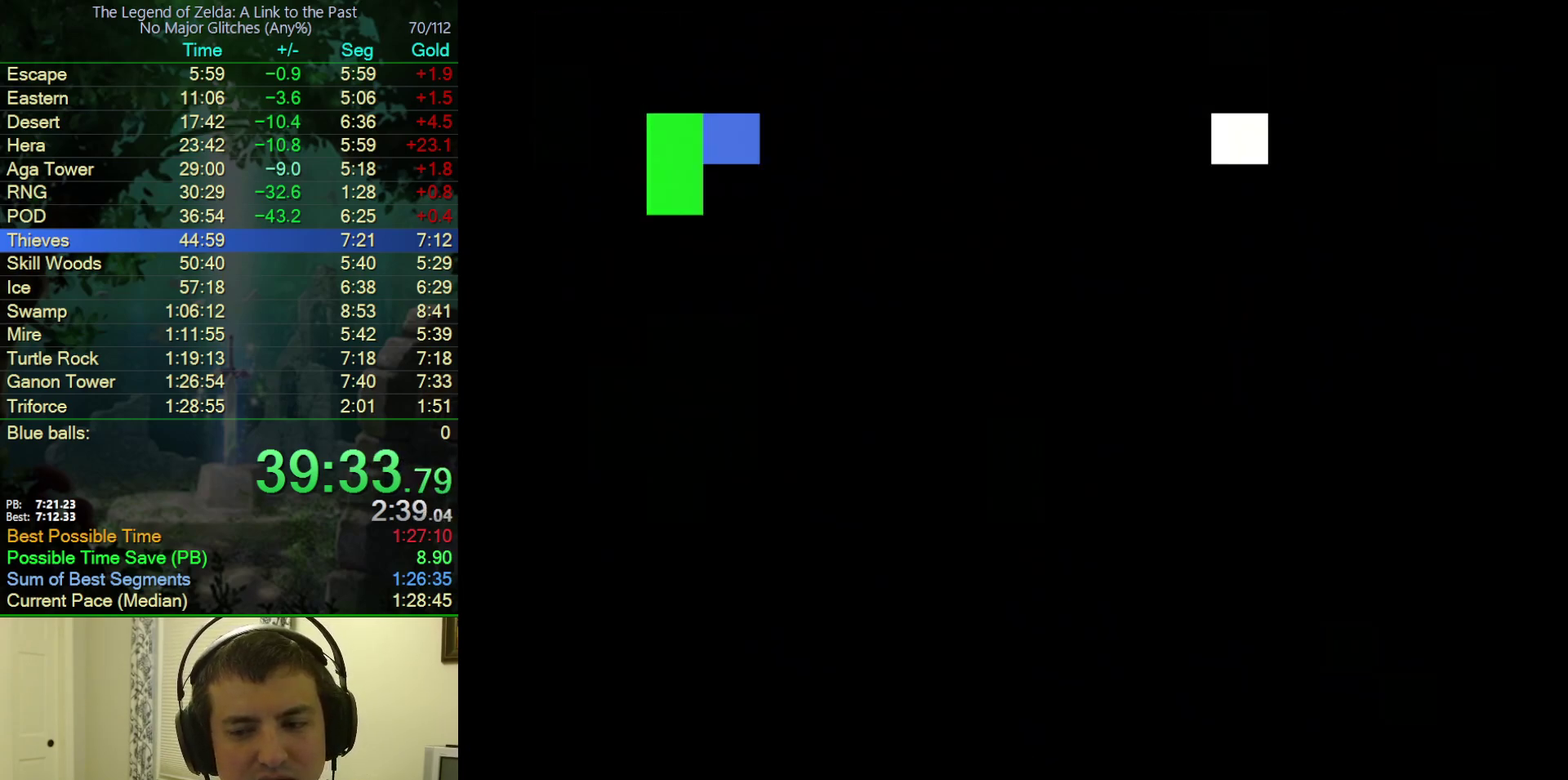
{"buttons": ["DPAD_DOWN"], "events": []}
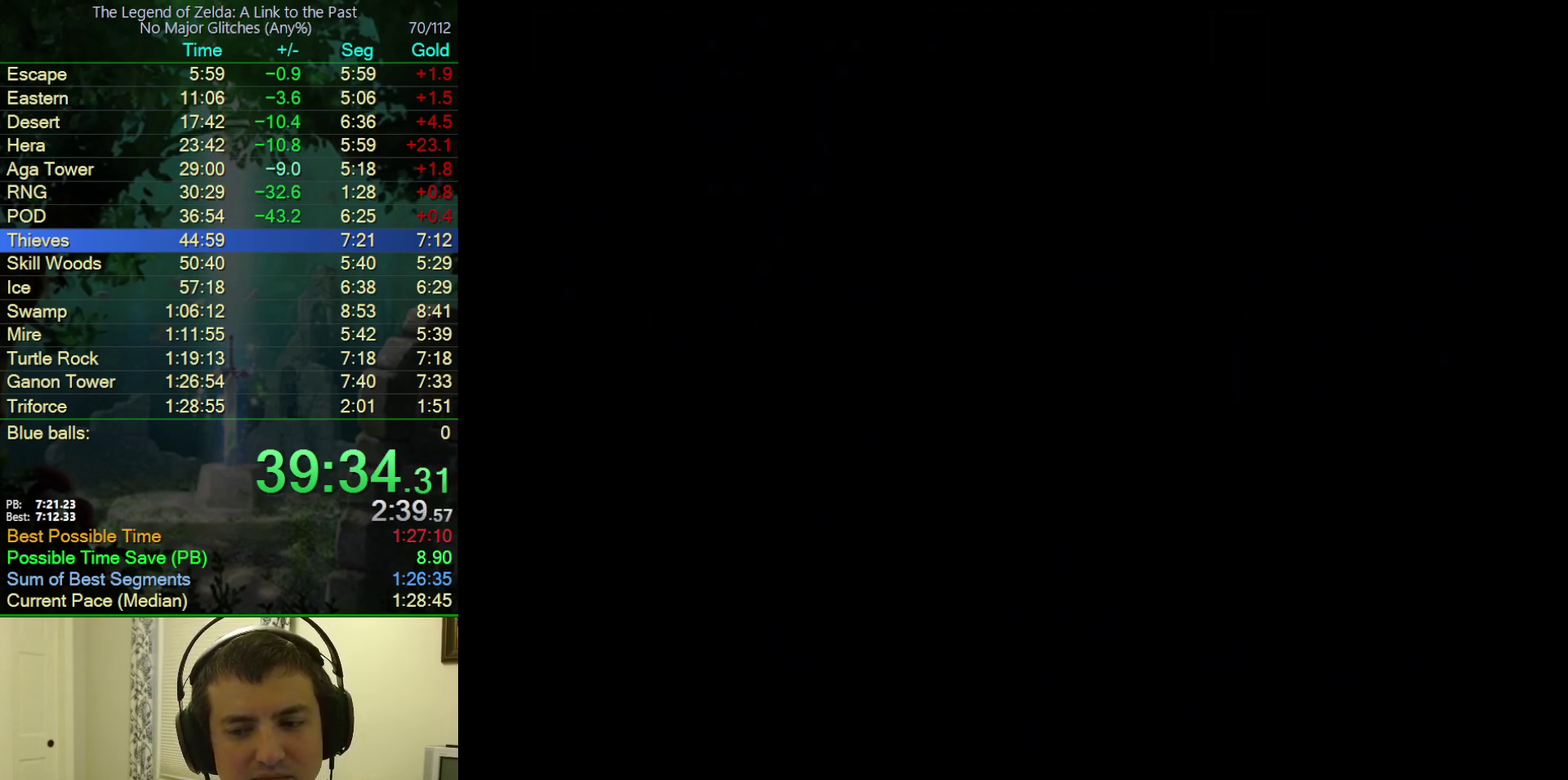
{"buttons": ["DPAD_DOWN"], "events": [[250, "DPAD_DOWN", "up"], [300, "DPAD_DOWN", "down"]]}
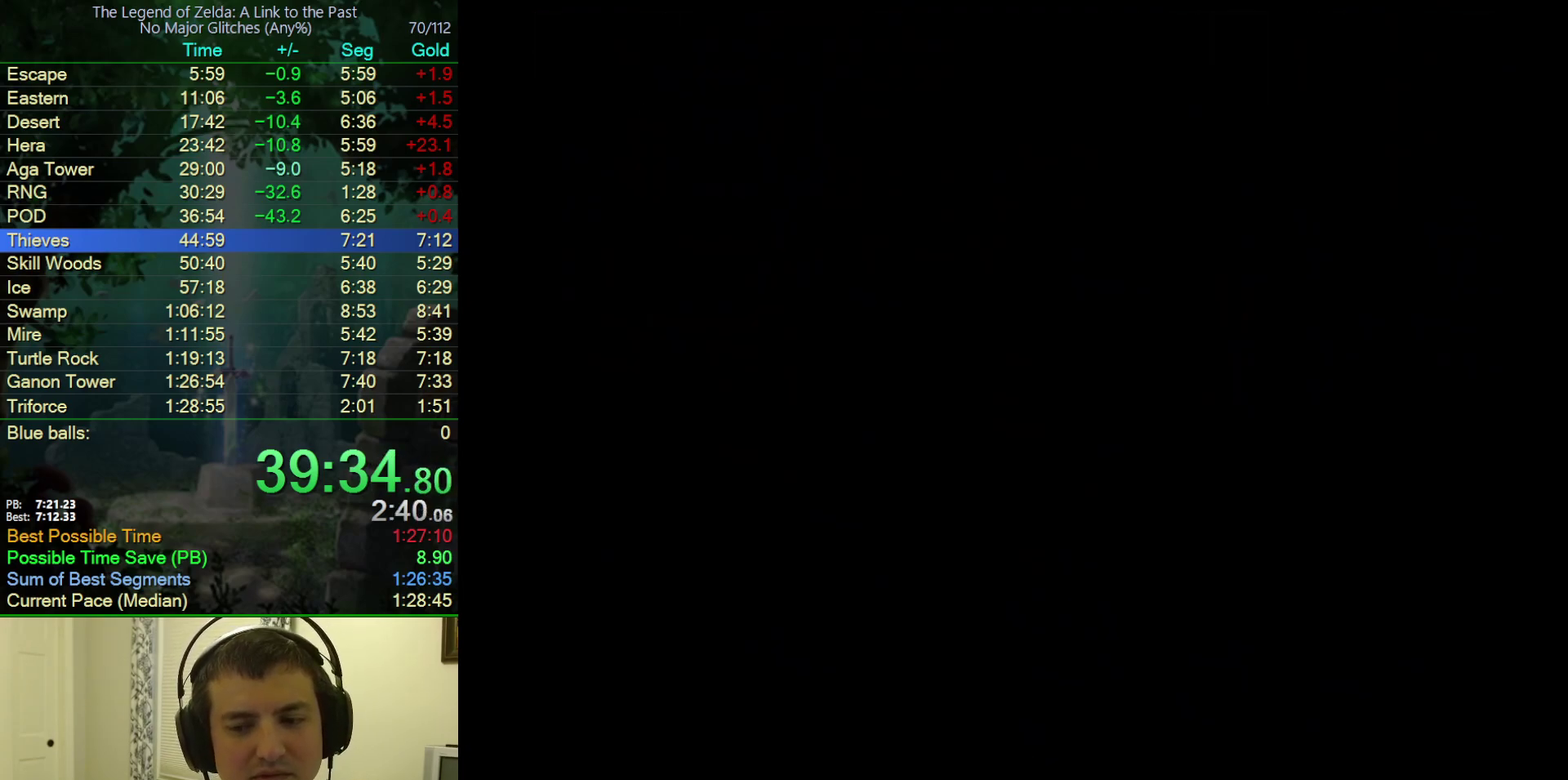
{"buttons": ["DPAD_DOWN"], "events": []}
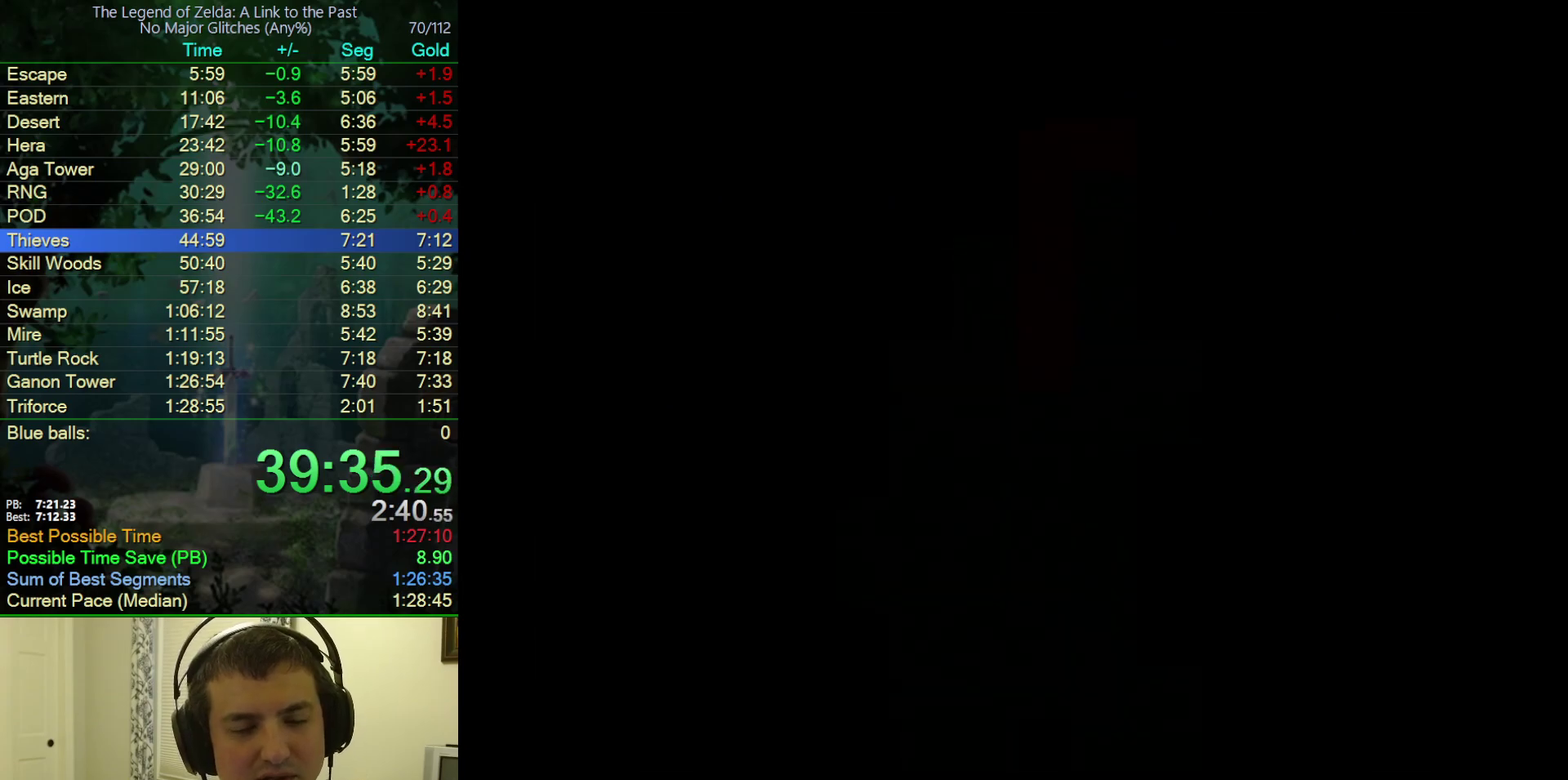
{"buttons": ["DPAD_DOWN"], "events": []}
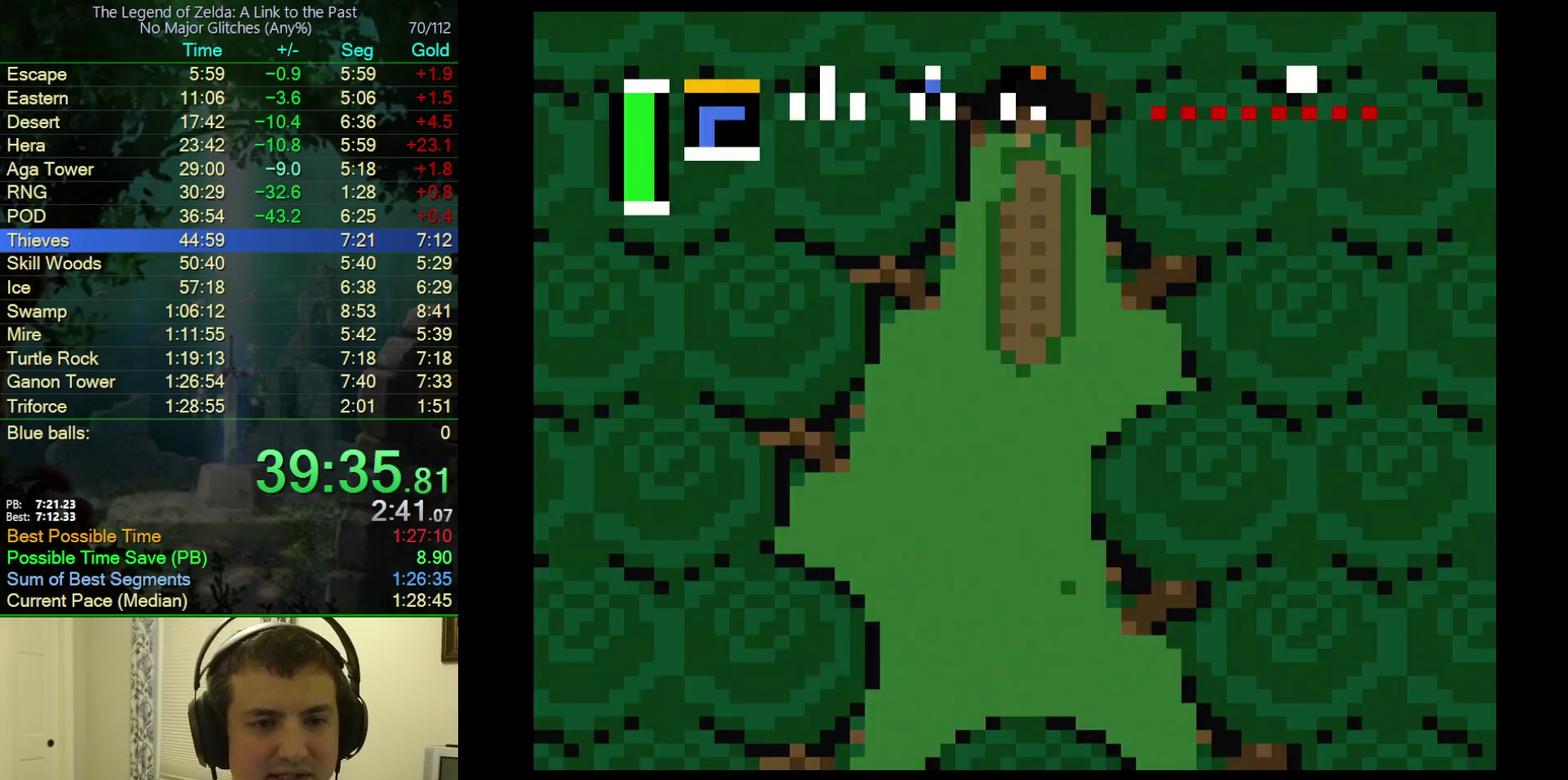
{"buttons": ["DPAD_DOWN"], "events": []}
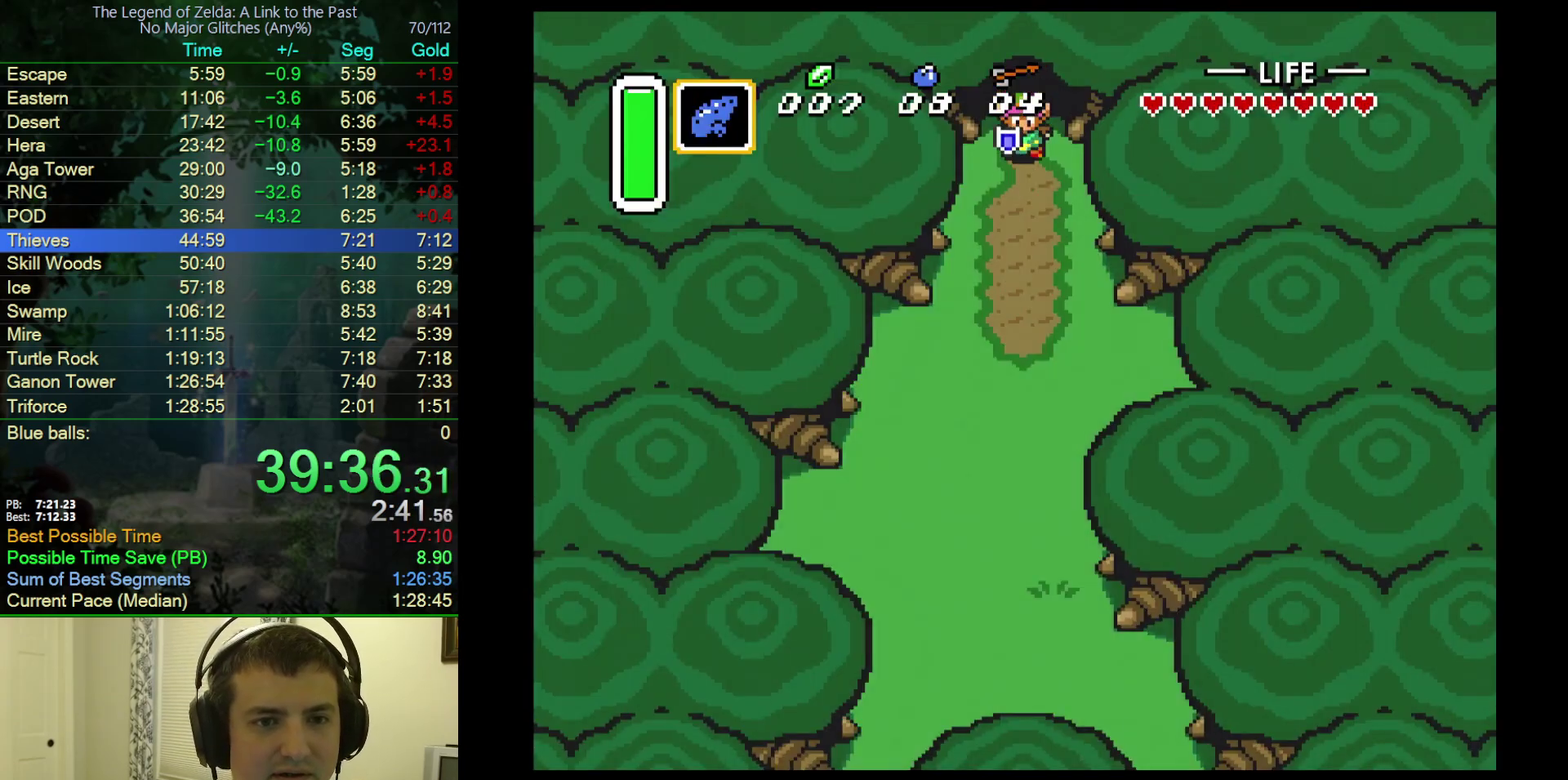
{"buttons": ["A"], "events": [[117, "A", "down"], [217, "DPAD_DOWN", "up"]]}
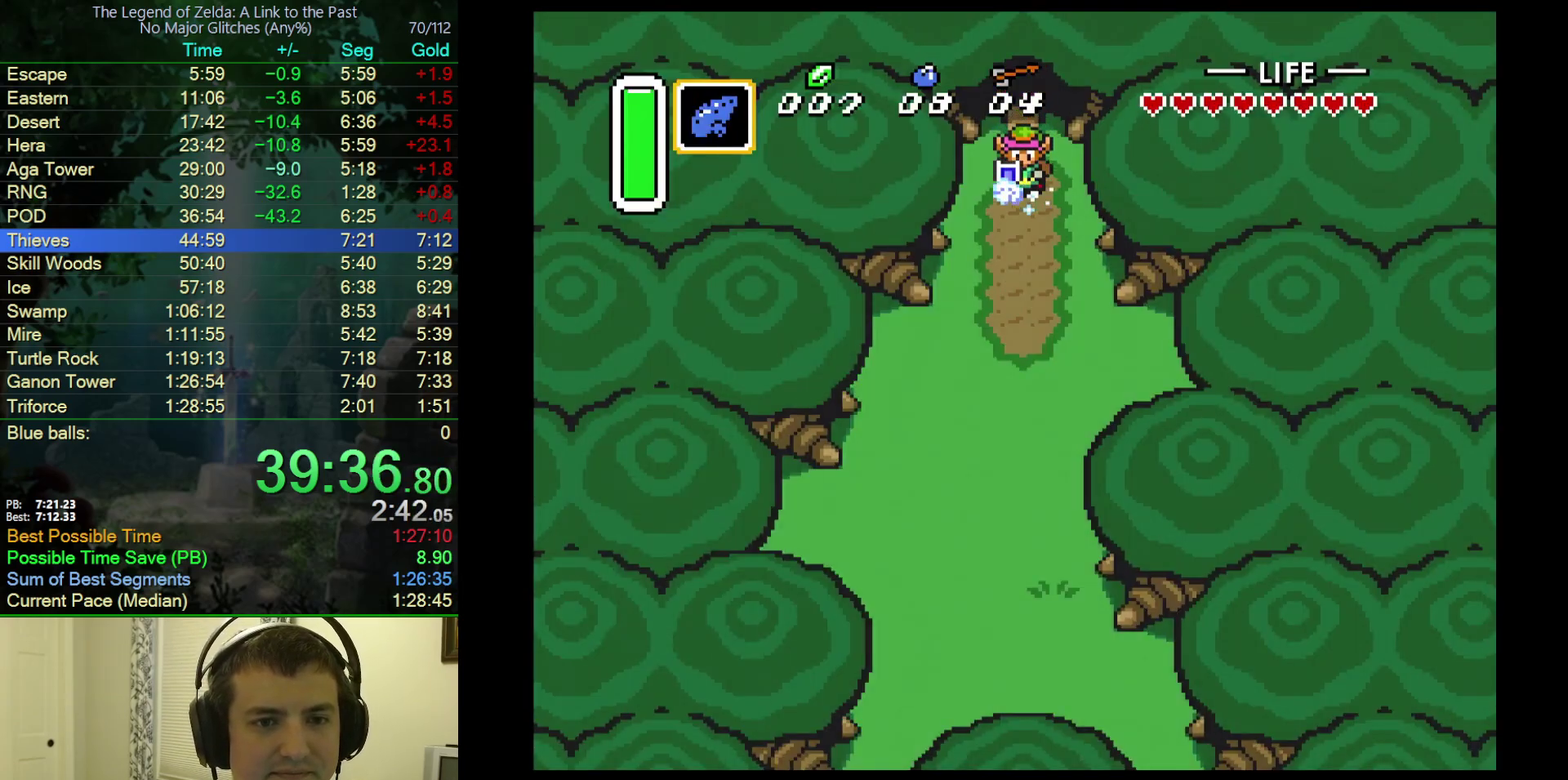
{"buttons": [], "events": [[267, "A", "up"]]}
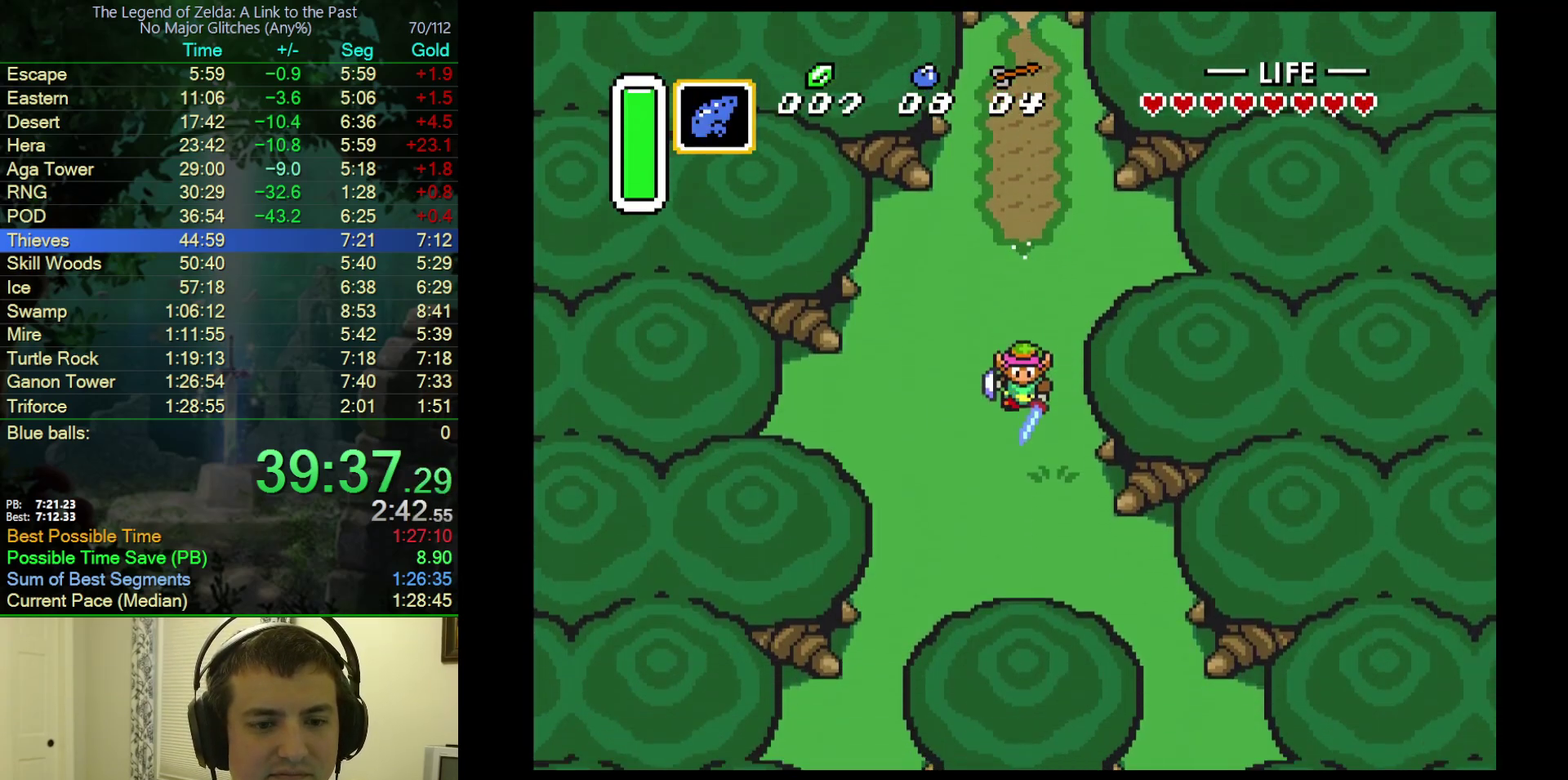
{"buttons": [], "events": []}